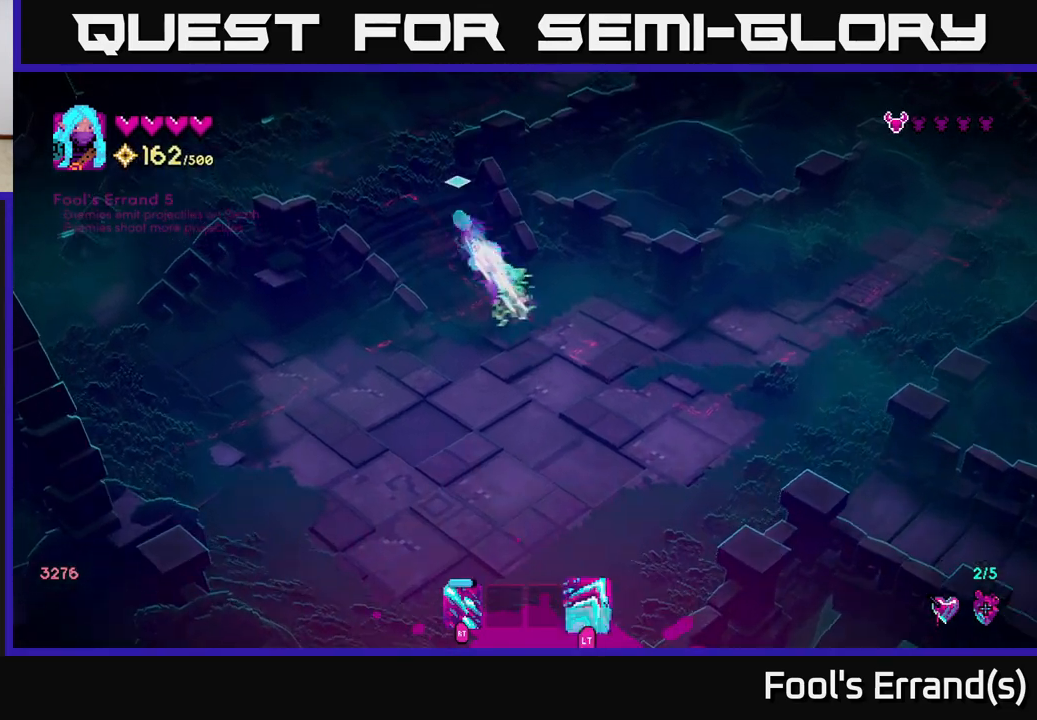
Gameplay with a controller (Xbox layout); each line is a JSON object with the inputs held at the frame after it. "events" lists button and stick changes between this image and that frame as [ms after this image, input, new state], when the widget could be followed in between.
{"buttons": [], "left_stick": "up", "right_stick": "up-right", "events": [[50, "L2", "up"], [367, "left_stick", "up"], [400, "right_stick", "up-right"]]}
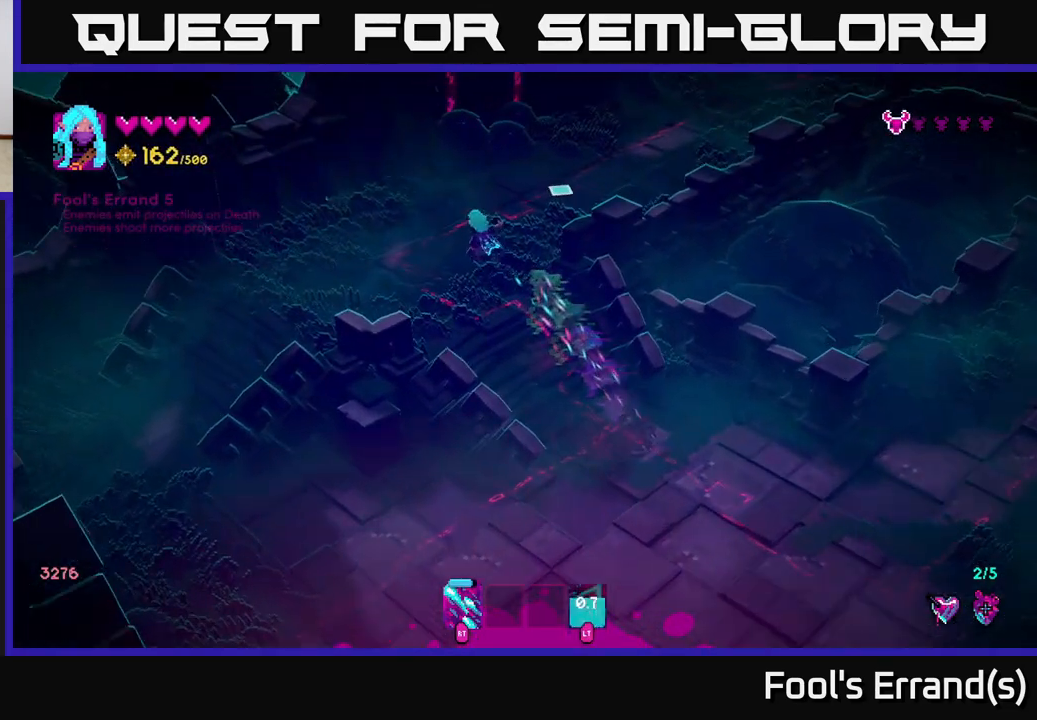
{"buttons": [], "left_stick": "up-right", "right_stick": "up-right", "events": [[200, "left_stick", "up-right"]]}
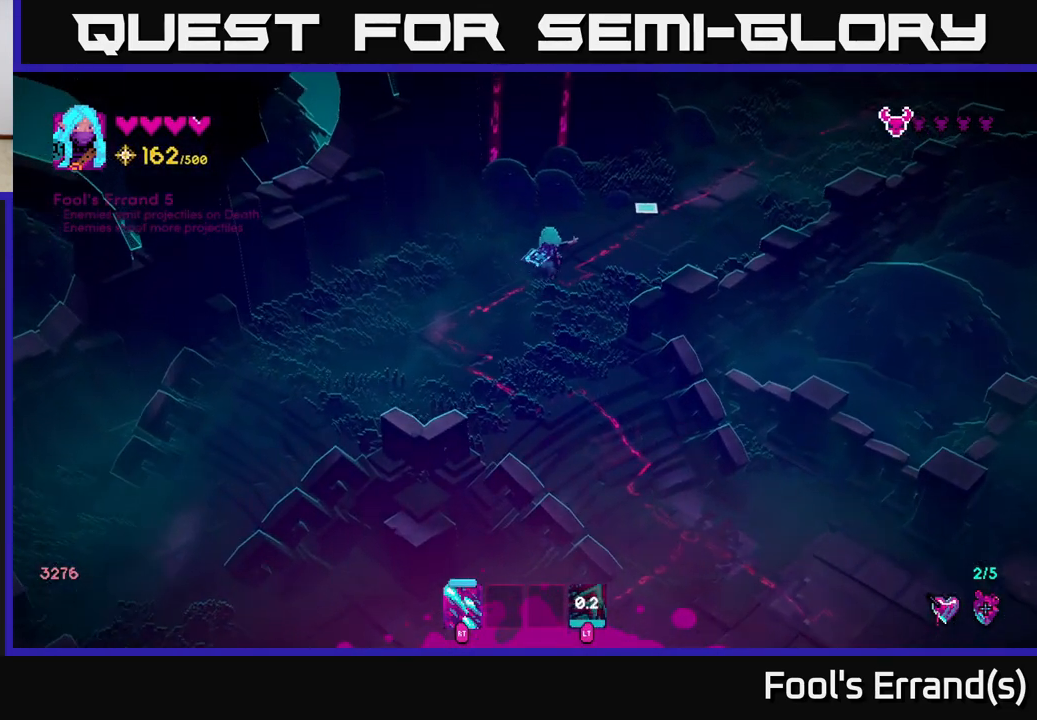
{"buttons": [], "left_stick": "down", "right_stick": "down-right", "events": [[183, "left_stick", "down-right"], [233, "left_stick", "down"], [283, "right_stick", "down-right"]]}
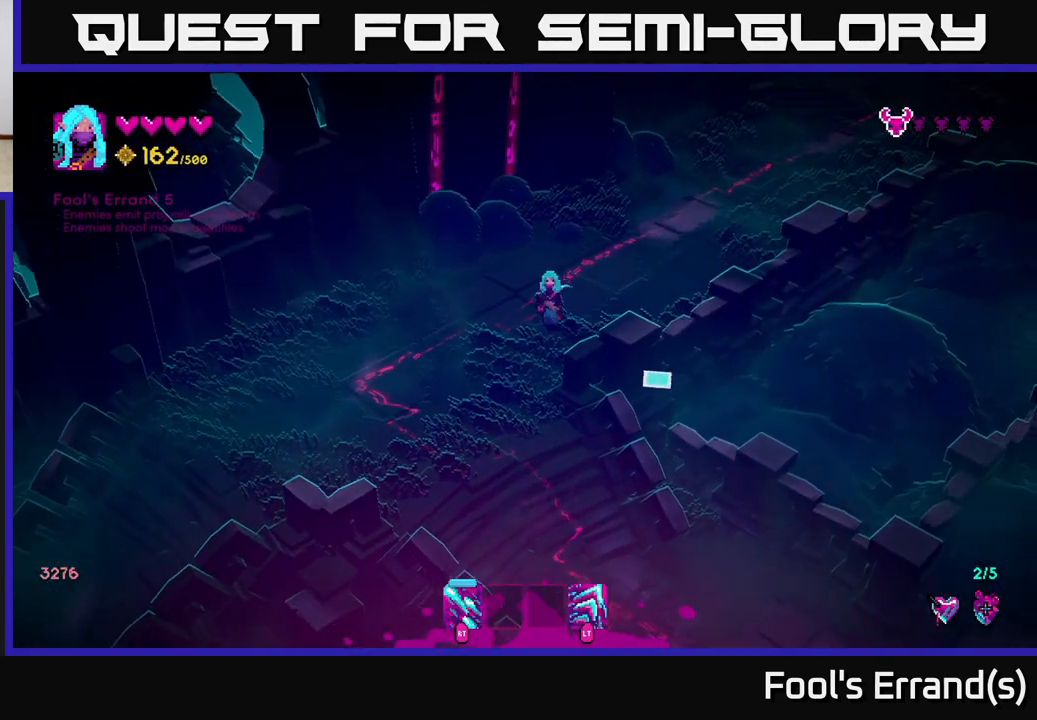
{"buttons": [], "left_stick": "down-right", "right_stick": "down-right", "events": [[83, "L2", "down"], [233, "L2", "up"], [317, "left_stick", "down-right"]]}
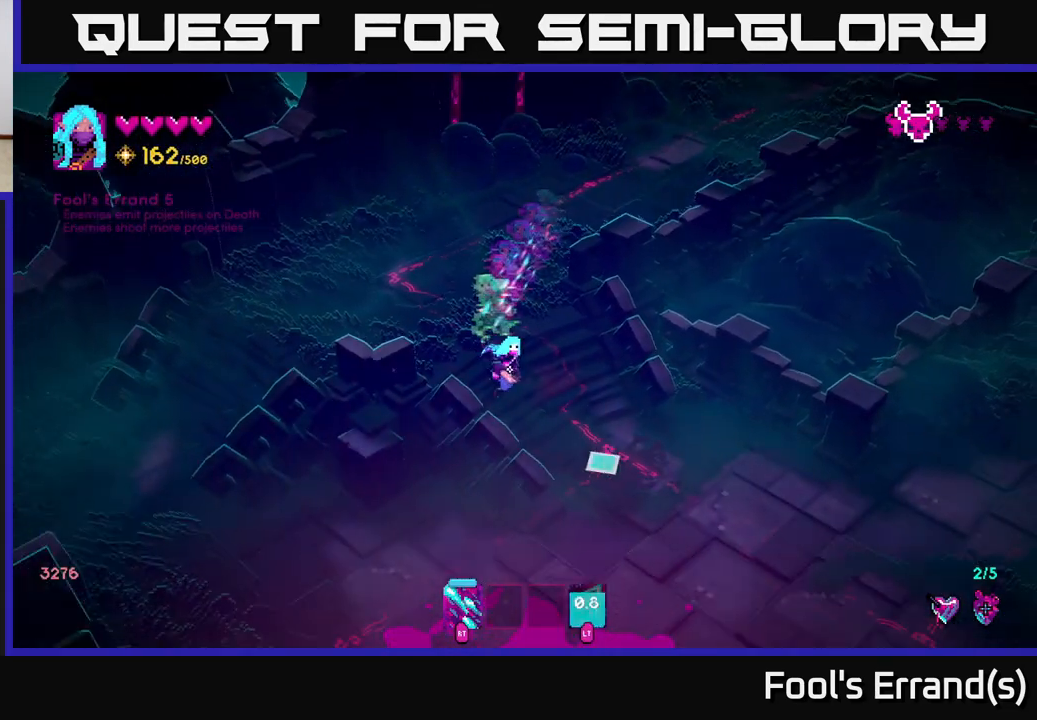
{"buttons": [], "left_stick": "right", "right_stick": "down-right", "events": [[267, "left_stick", "right"]]}
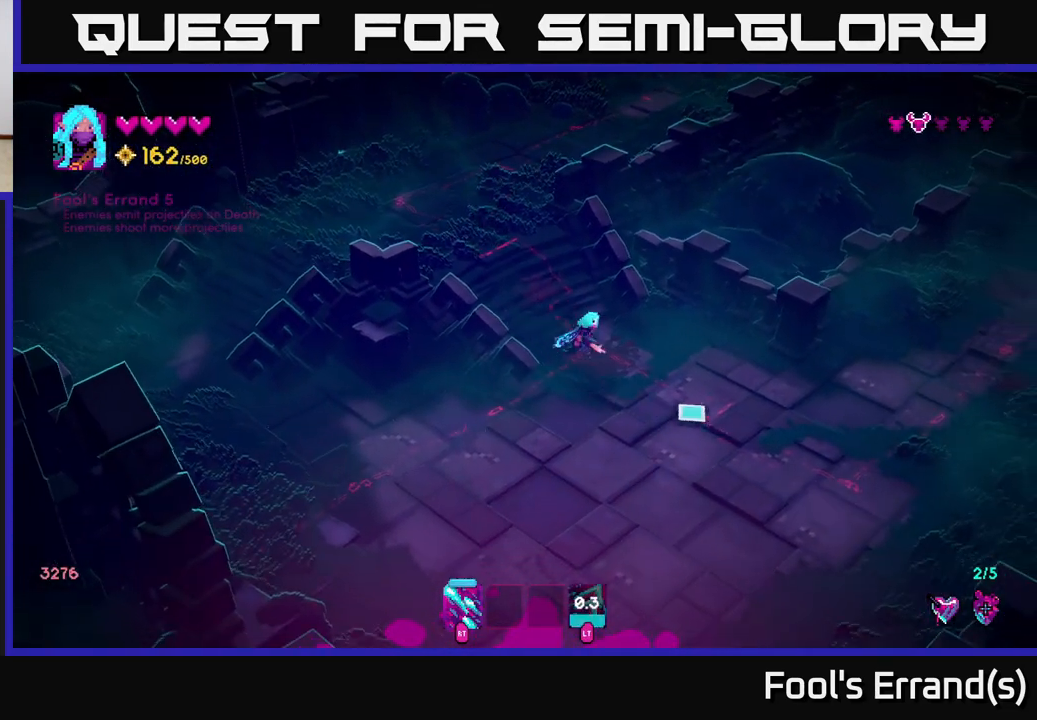
{"buttons": [], "left_stick": "right", "right_stick": "down-right", "events": []}
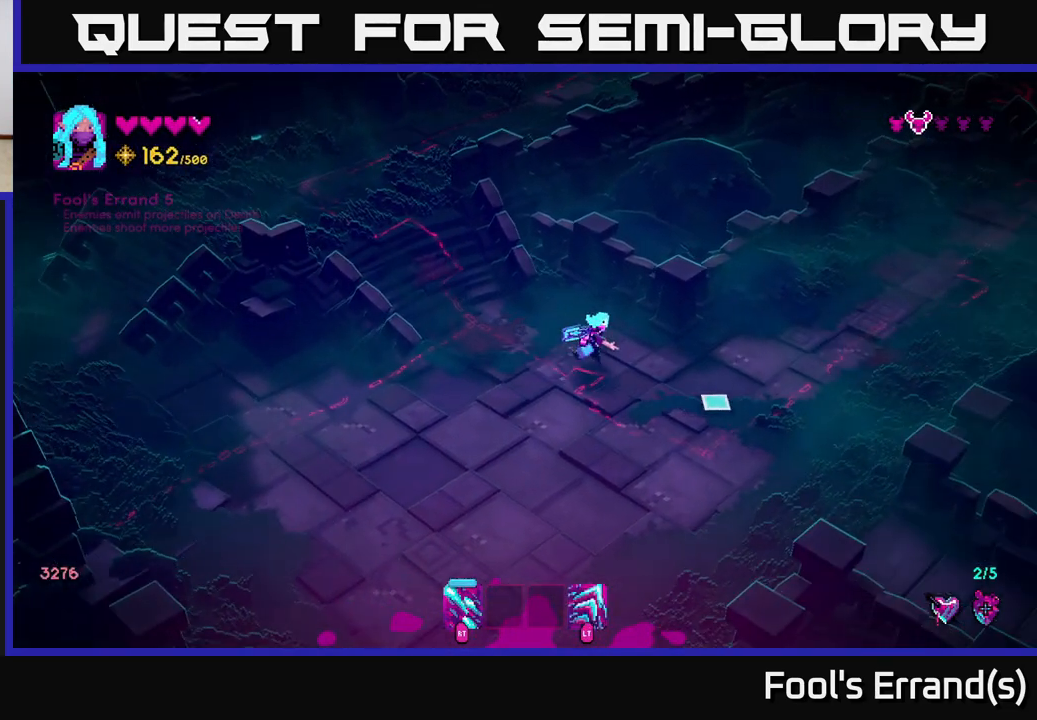
{"buttons": [], "left_stick": "right", "right_stick": "right", "events": [[150, "right_stick", "right"]]}
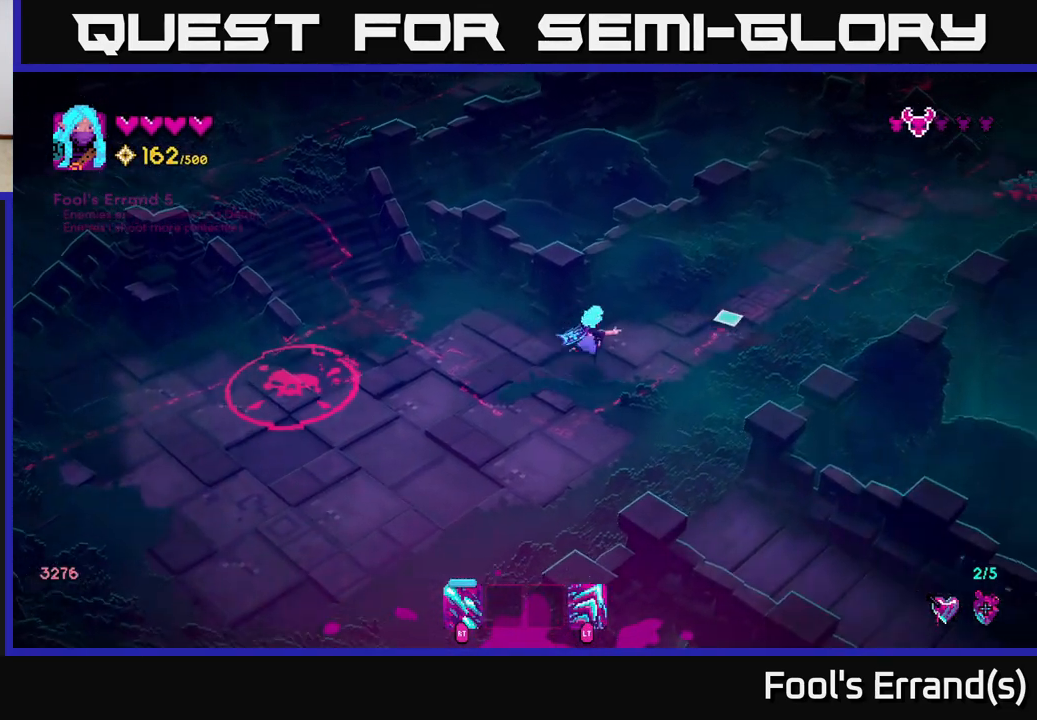
{"buttons": [], "left_stick": "down-right", "right_stick": "left", "events": [[33, "left_stick", "up-right"], [133, "right_stick", "down-left"], [150, "left_stick", "down-right"], [233, "left_stick", "down-left"], [283, "right_stick", "left"], [467, "left_stick", "down-right"]]}
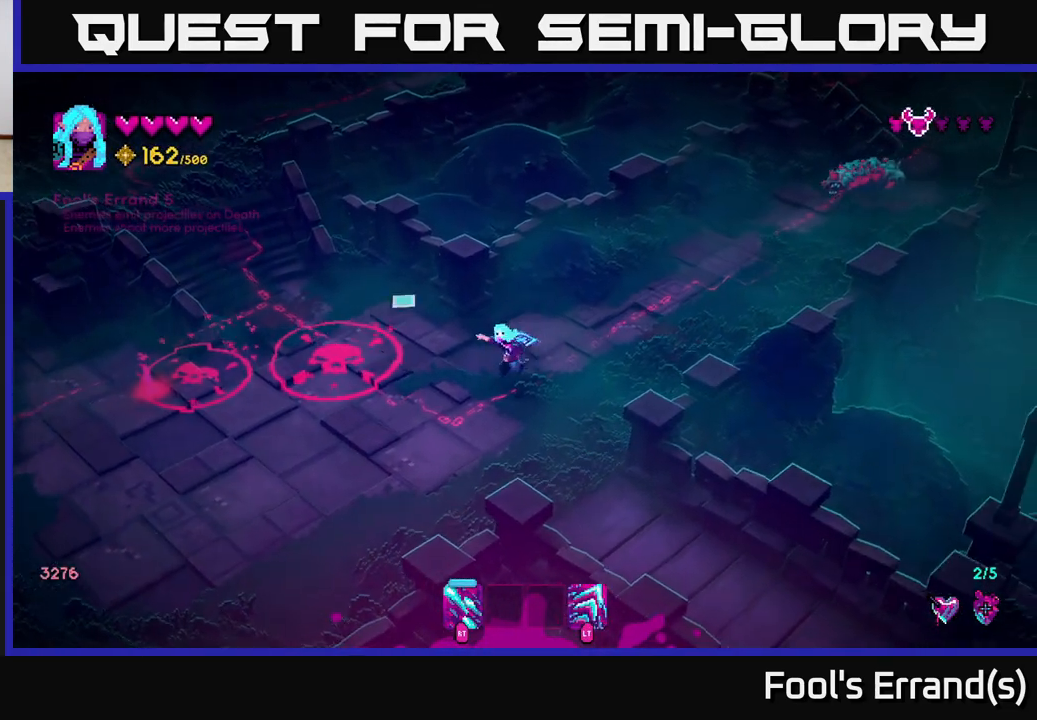
{"buttons": [], "left_stick": "up-right", "right_stick": "up-right", "events": [[17, "left_stick", "right"], [50, "right_stick", "up-right"], [117, "left_stick", "up-right"]]}
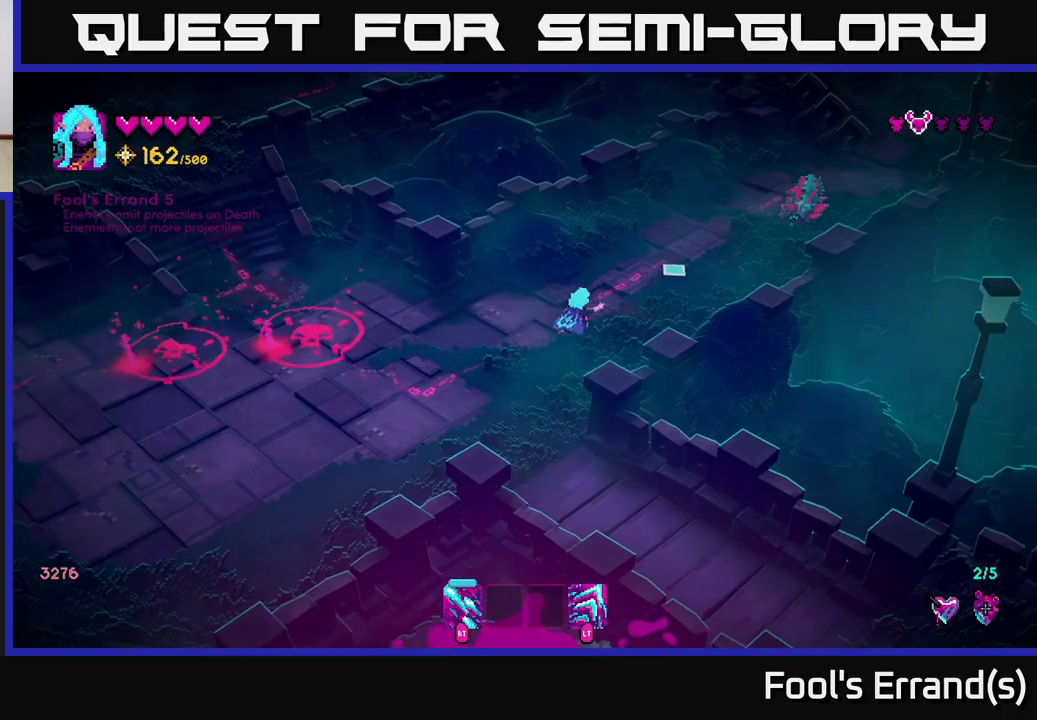
{"buttons": ["R2"], "left_stick": "down-left", "right_stick": "up-right", "events": [[83, "R2", "down"], [300, "left_stick", "center"], [400, "left_stick", "down-left"]]}
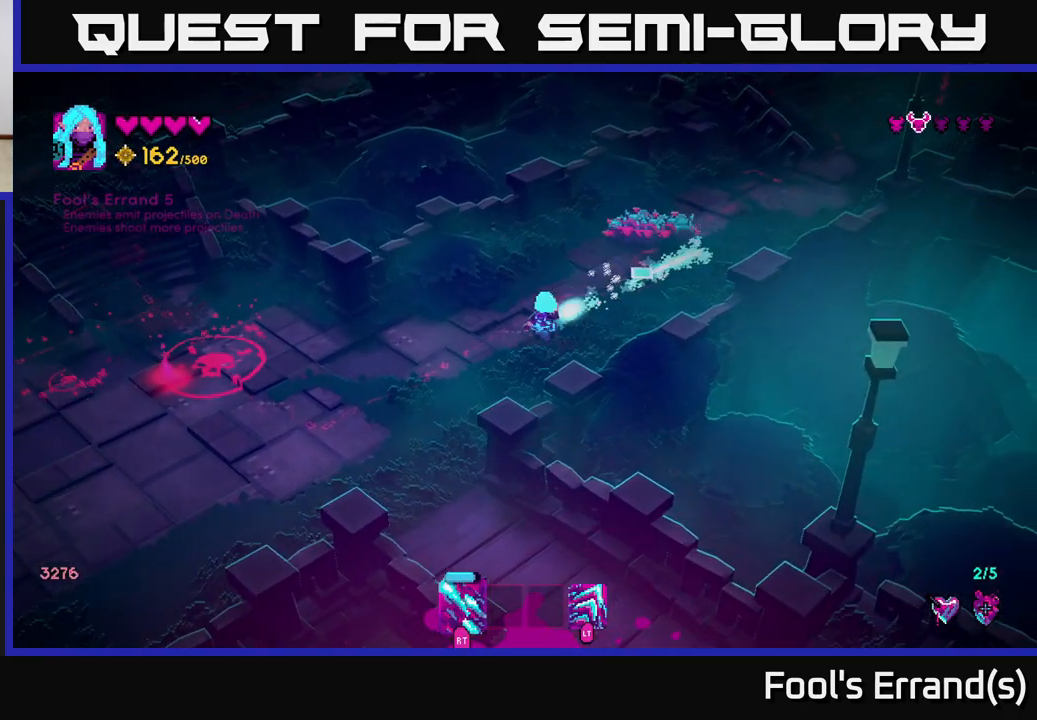
{"buttons": ["R2"], "left_stick": "down-left", "right_stick": "up-right", "events": [[117, "left_stick", "center"], [450, "left_stick", "down-left"]]}
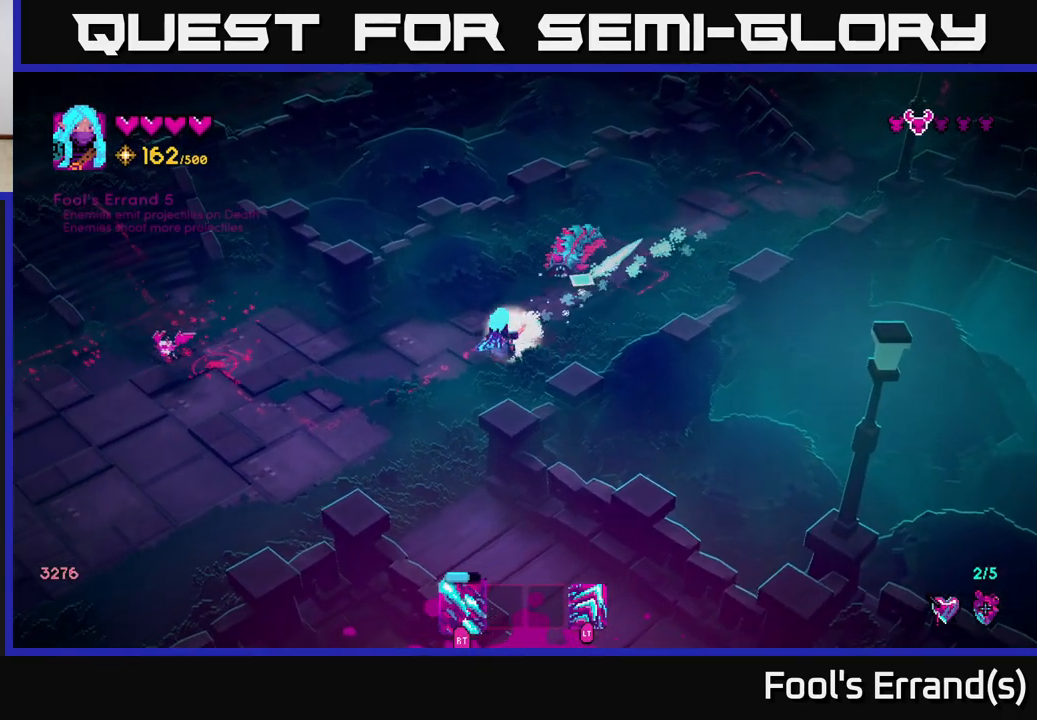
{"buttons": ["R2"], "left_stick": "down-left", "right_stick": "up-right", "events": []}
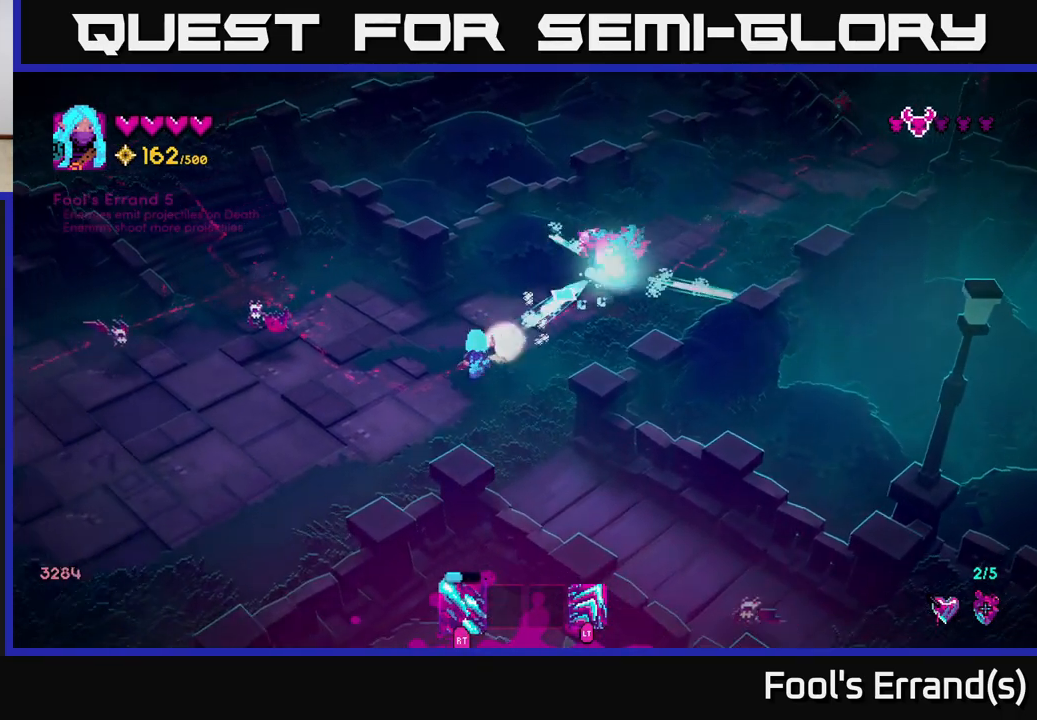
{"buttons": ["R2"], "left_stick": "down-left", "right_stick": "up-left", "events": [[183, "R2", "up"], [233, "right_stick", "up-left"], [350, "R2", "down"]]}
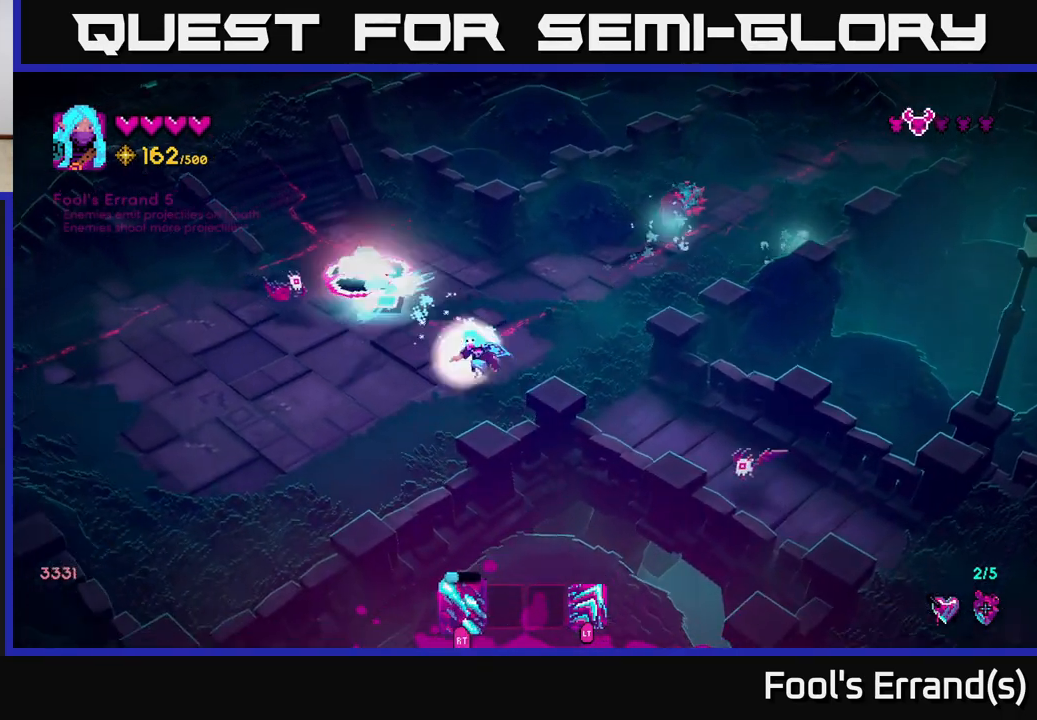
{"buttons": [], "left_stick": "down-left", "right_stick": "up", "events": [[450, "right_stick", "up"], [483, "R2", "up"]]}
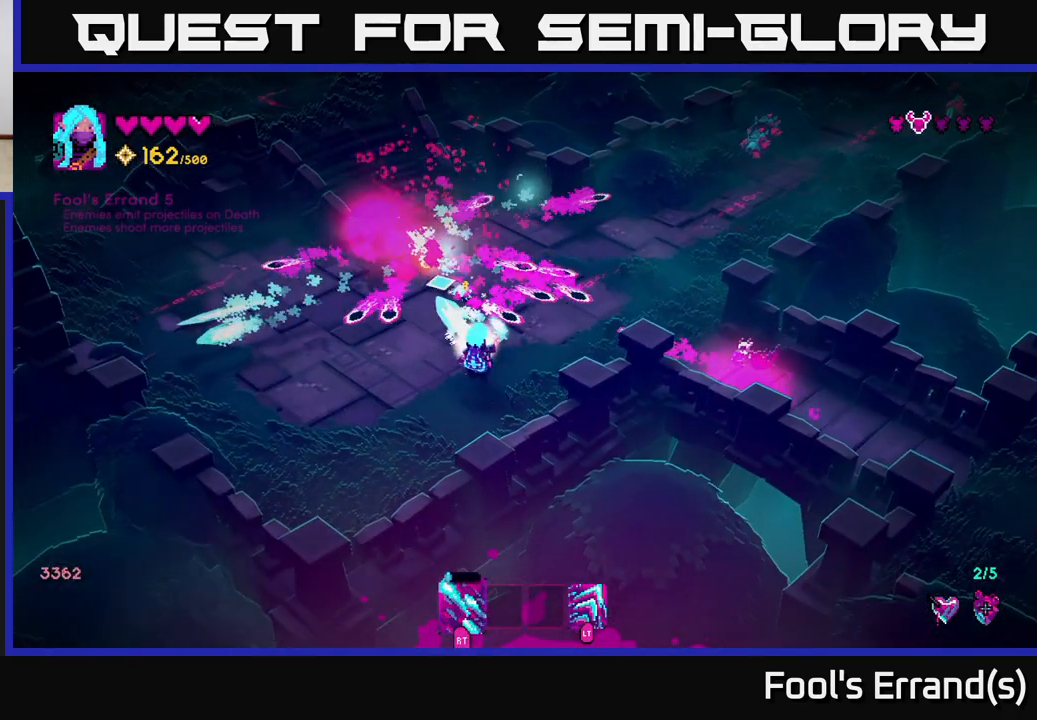
{"buttons": [], "left_stick": "up", "right_stick": "up-right", "events": [[200, "right_stick", "up-right"], [233, "left_stick", "down-right"], [467, "left_stick", "up"]]}
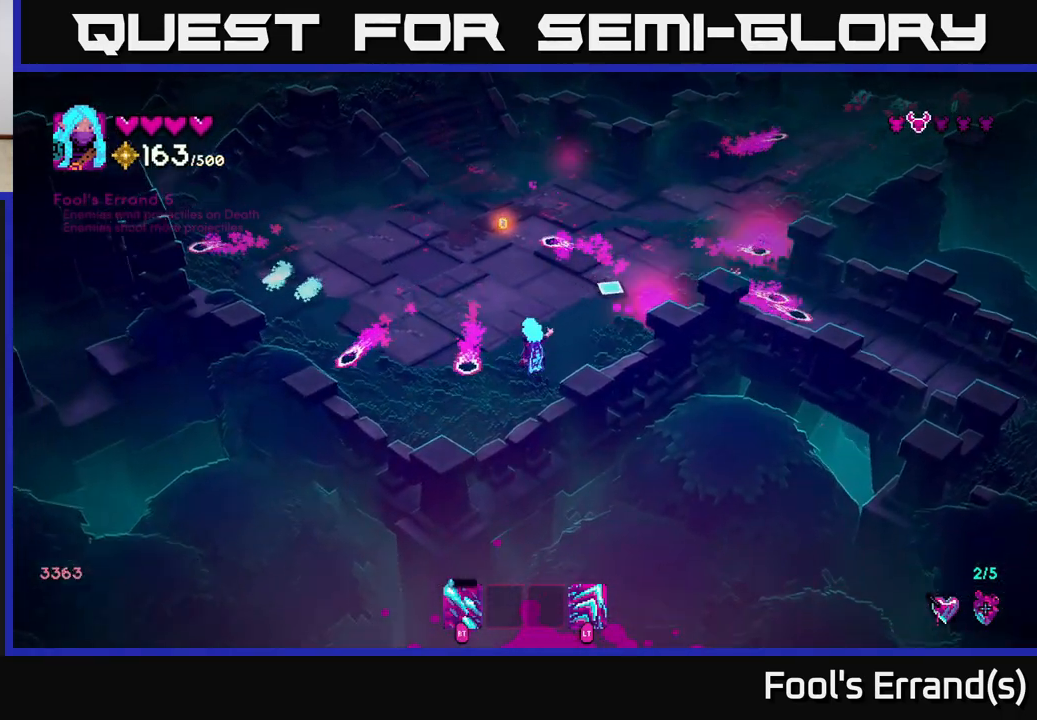
{"buttons": ["R2"], "left_stick": "up", "right_stick": "right", "events": [[67, "R2", "down"], [500, "right_stick", "right"]]}
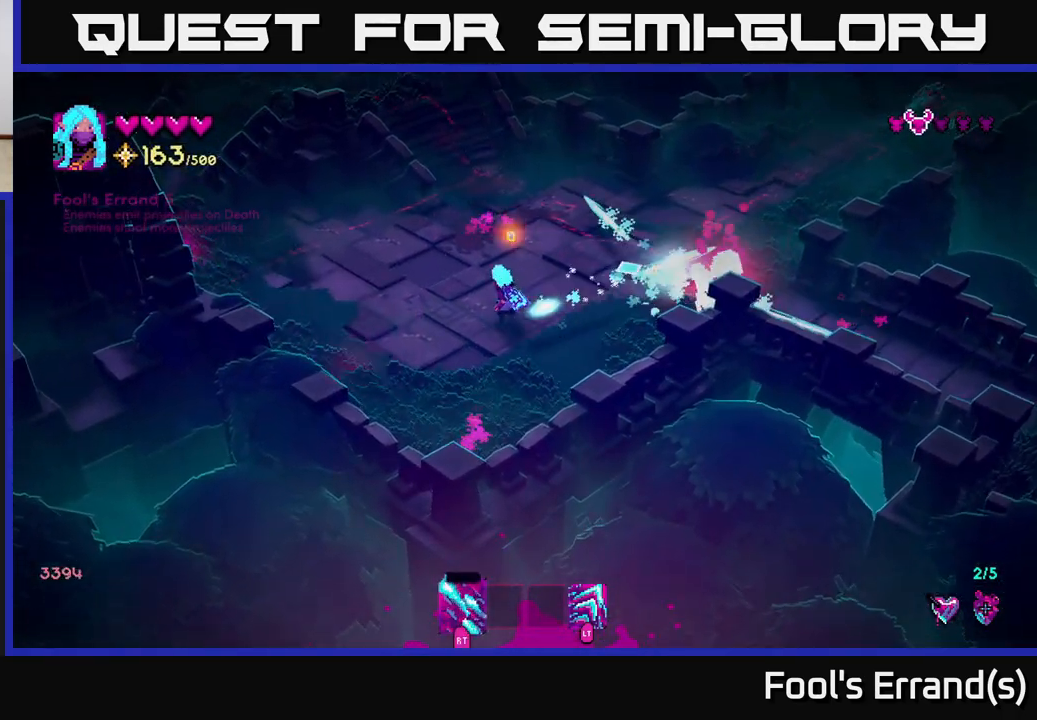
{"buttons": [], "left_stick": "right", "right_stick": "right", "events": [[17, "R2", "up"], [200, "left_stick", "up-right"], [217, "right_stick", "center"], [367, "left_stick", "right"], [400, "right_stick", "down-right"], [467, "right_stick", "right"]]}
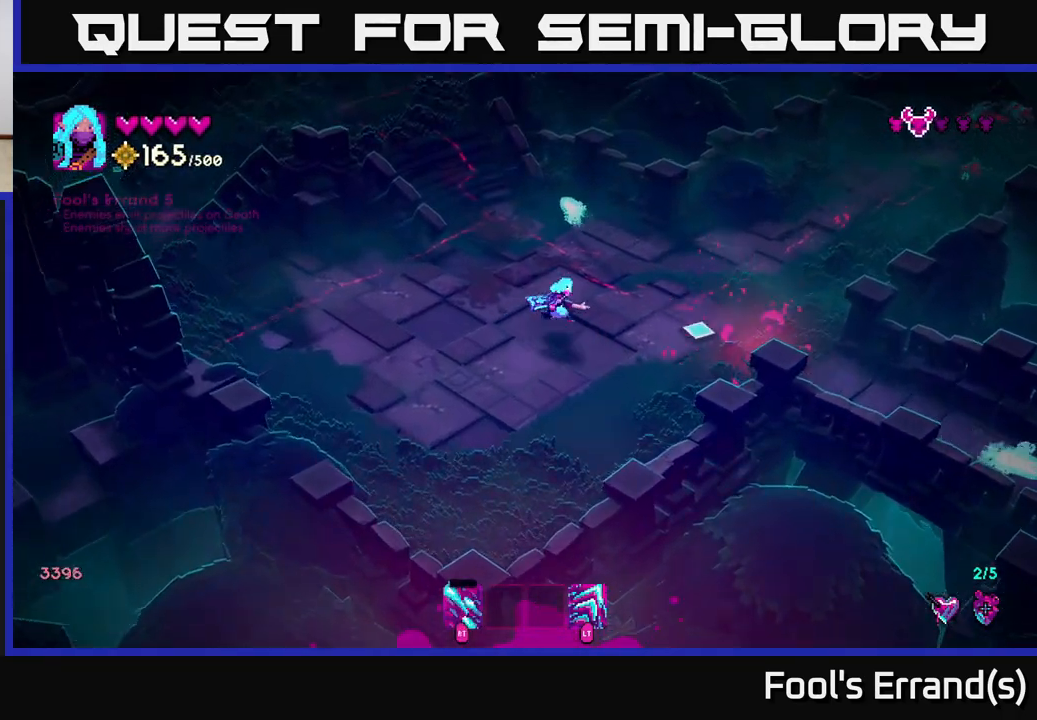
{"buttons": [], "left_stick": "up-right", "right_stick": "right", "events": [[17, "left_stick", "down-right"], [167, "left_stick", "right"], [483, "left_stick", "up-right"]]}
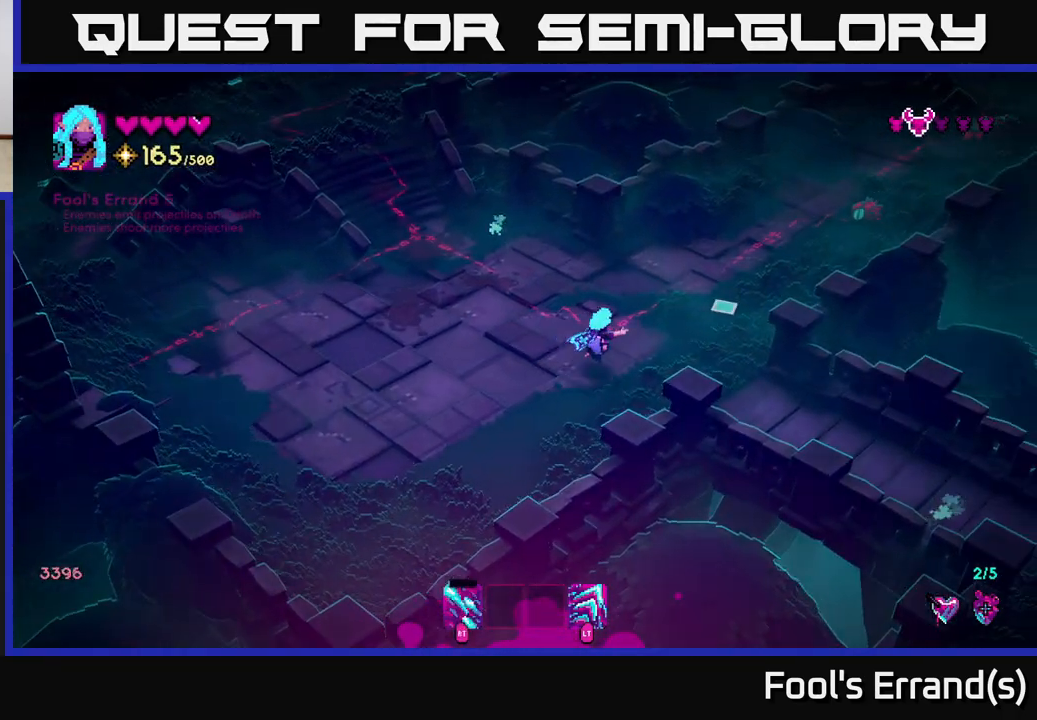
{"buttons": ["R2"], "left_stick": "up-left", "right_stick": "up-right", "events": [[33, "right_stick", "up-right"], [417, "R2", "down"], [500, "left_stick", "up-left"]]}
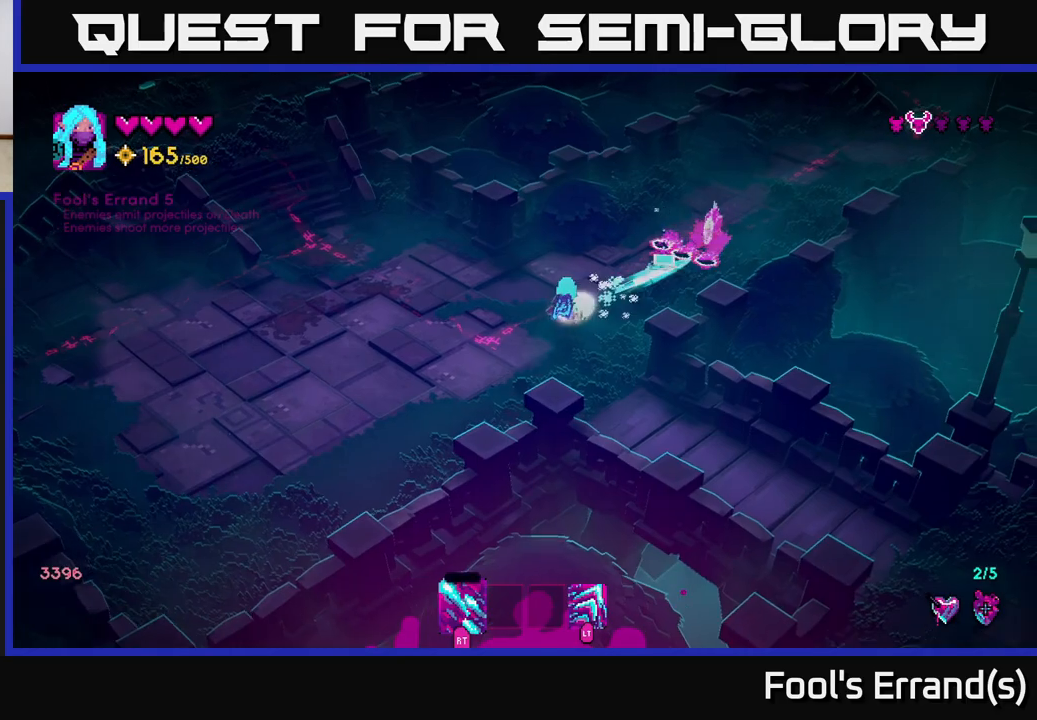
{"buttons": [], "left_stick": "left", "right_stick": "right", "events": [[33, "left_stick", "left"], [283, "right_stick", "right"], [417, "R2", "up"]]}
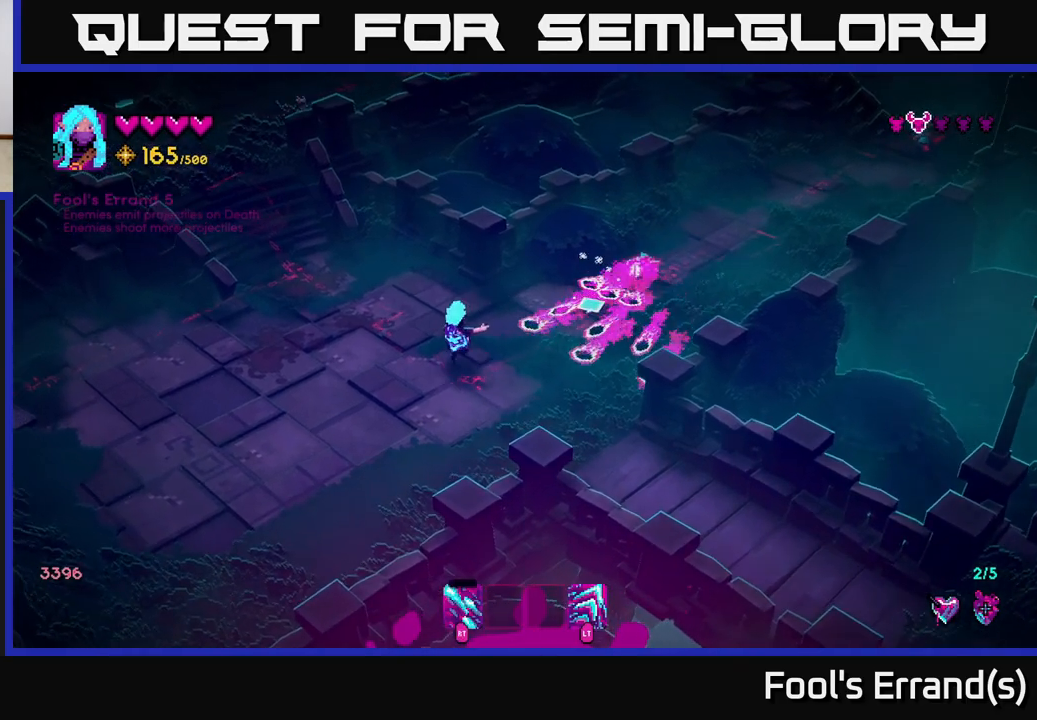
{"buttons": ["R2"], "left_stick": "up-right", "right_stick": "right", "events": [[17, "left_stick", "up-left"], [83, "R2", "down"], [233, "left_stick", "up-right"]]}
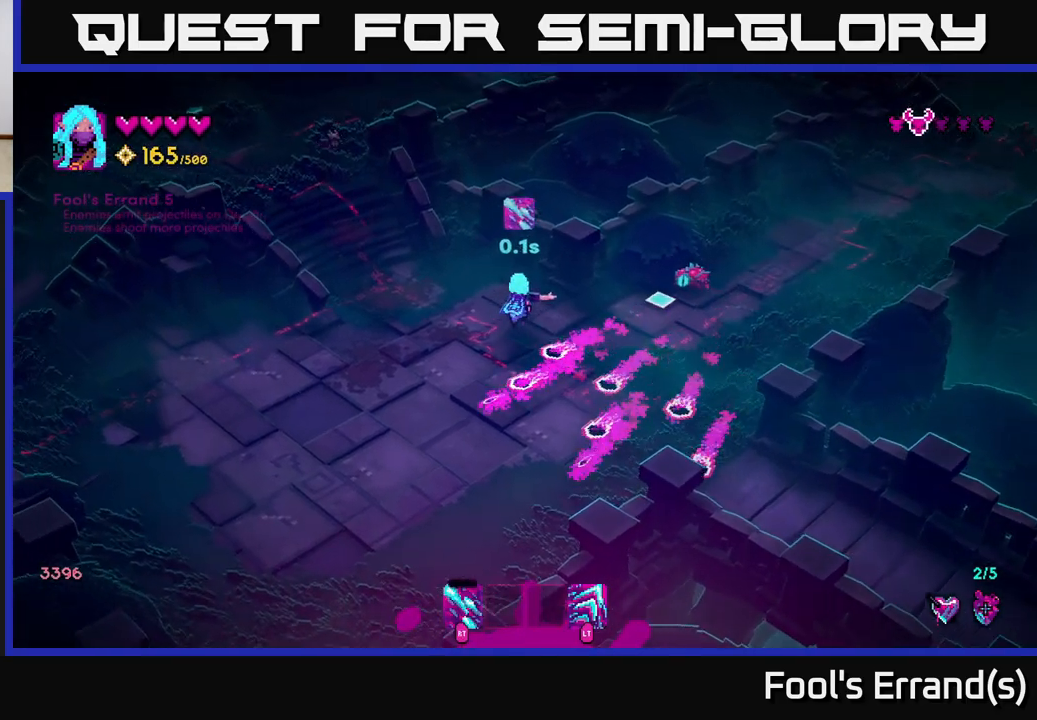
{"buttons": ["R2"], "left_stick": "down-right", "right_stick": "up-right", "events": [[17, "left_stick", "down-right"], [183, "left_stick", "down"], [283, "right_stick", "up-right"], [433, "left_stick", "down-right"]]}
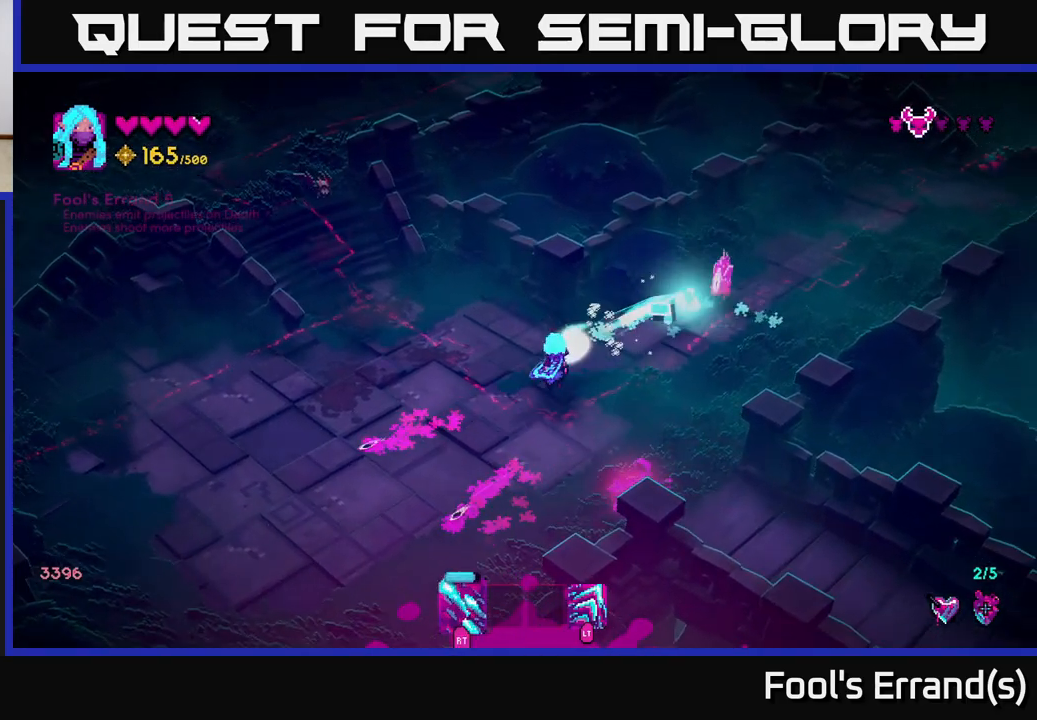
{"buttons": [], "left_stick": "up-right", "right_stick": "up-right", "events": [[300, "R2", "up"], [300, "left_stick", "right"], [450, "left_stick", "up-right"]]}
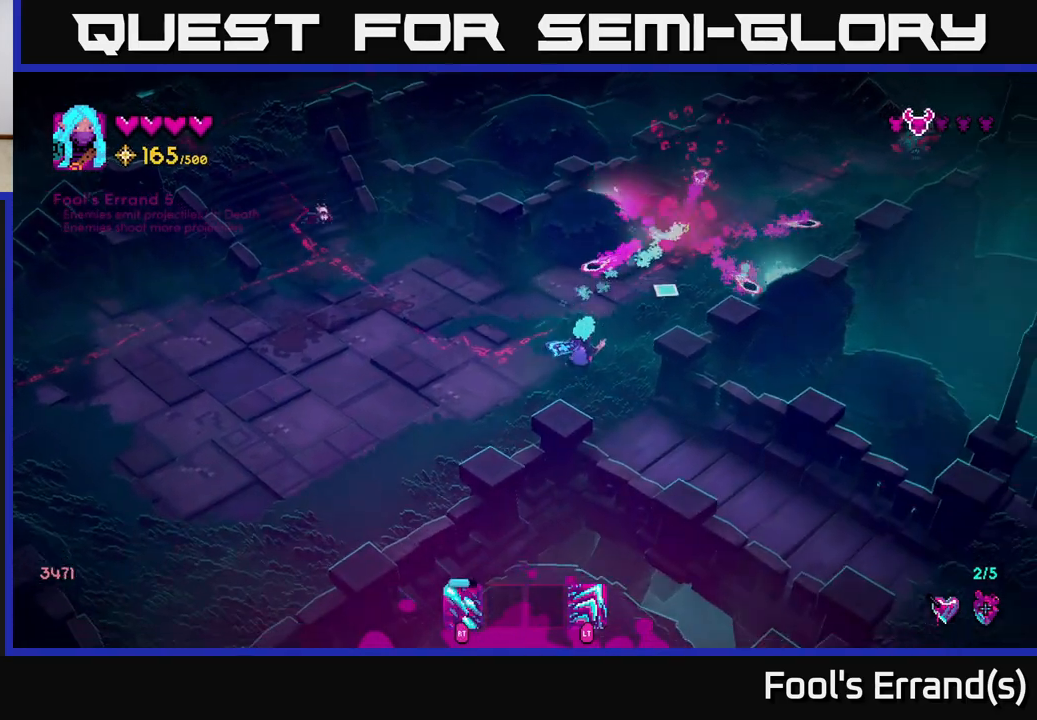
{"buttons": ["R2"], "left_stick": "up-right", "right_stick": "up-right", "events": [[150, "L2", "down"], [333, "L2", "up"], [500, "R2", "down"]]}
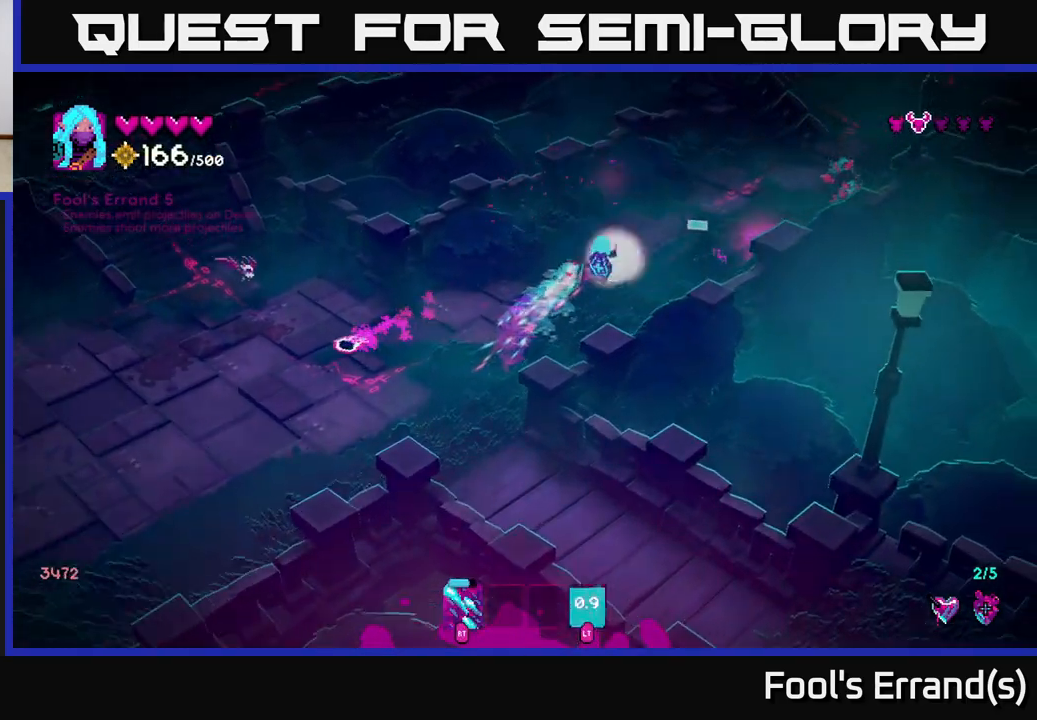
{"buttons": ["R2"], "left_stick": "up", "right_stick": "right", "events": [[433, "left_stick", "up"], [450, "right_stick", "right"]]}
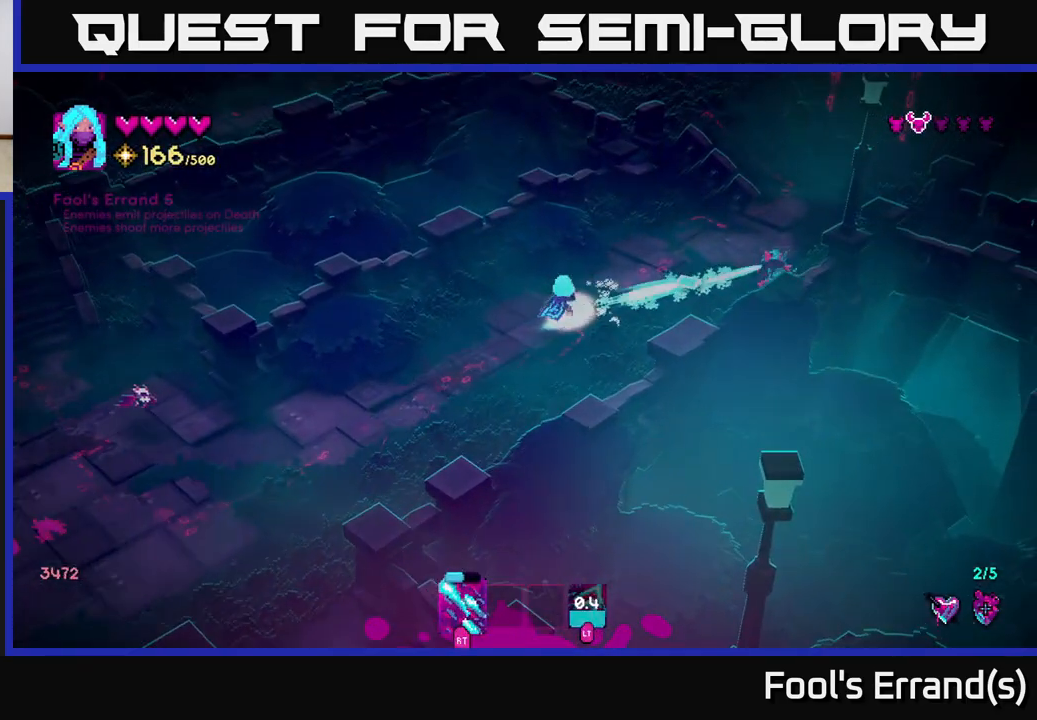
{"buttons": ["R2"], "left_stick": "up-right", "right_stick": "right", "events": [[333, "left_stick", "up-right"]]}
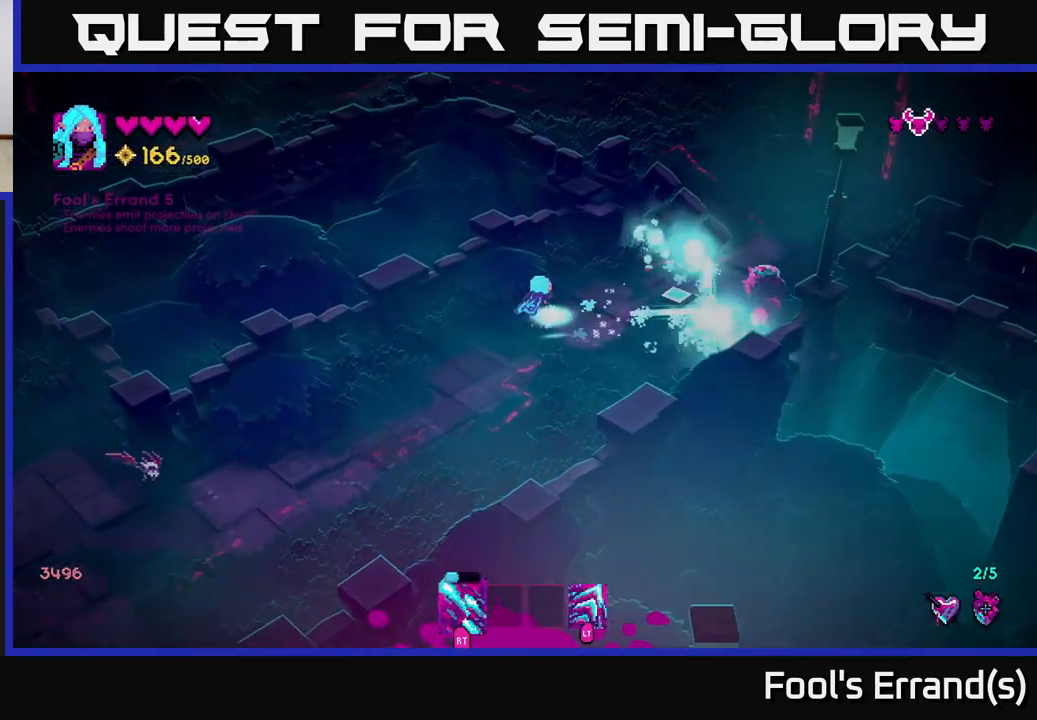
{"buttons": ["R2"], "left_stick": "down", "right_stick": "right", "events": [[150, "left_stick", "up"], [300, "left_stick", "down"]]}
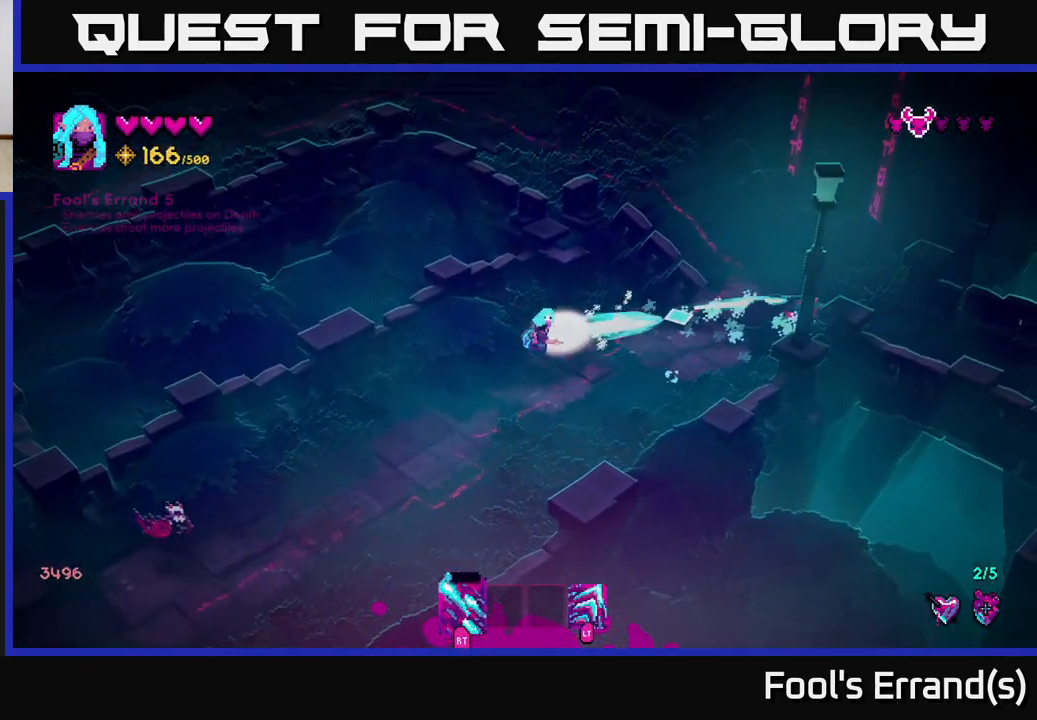
{"buttons": ["R2"], "left_stick": "up-right", "right_stick": "up-right", "events": [[17, "left_stick", "down-right"], [200, "left_stick", "right"], [317, "left_stick", "up-right"], [483, "right_stick", "up-right"]]}
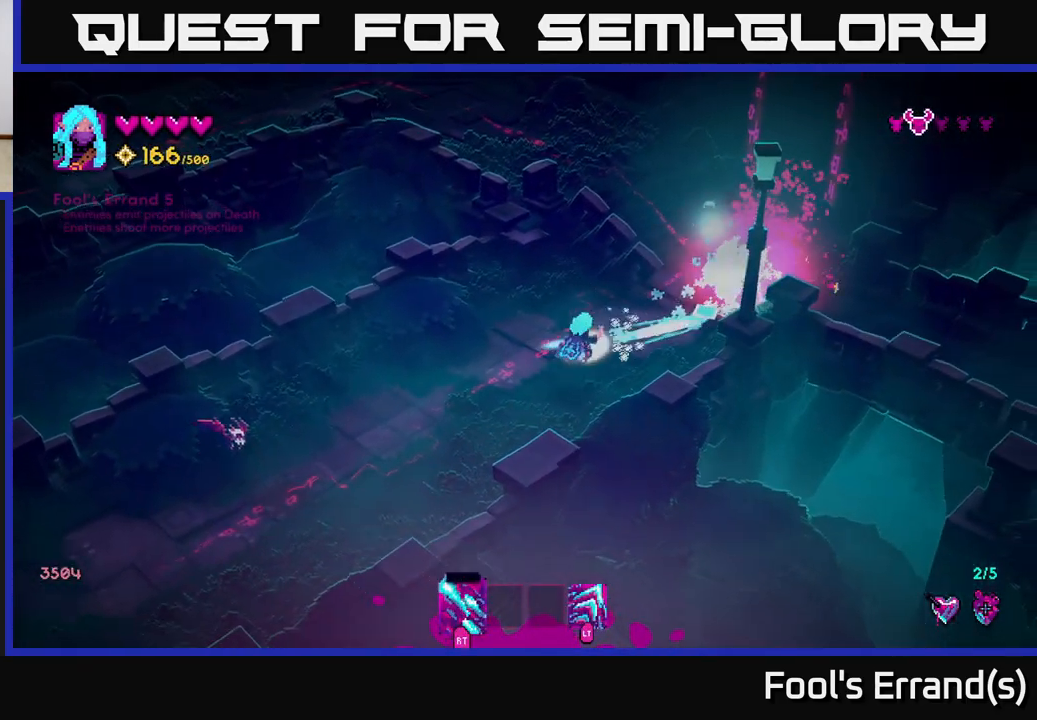
{"buttons": ["L2"], "left_stick": "right", "right_stick": "up-left", "events": [[33, "left_stick", "up-left"], [50, "R2", "up"], [217, "left_stick", "right"], [383, "L2", "down"], [500, "right_stick", "up-left"]]}